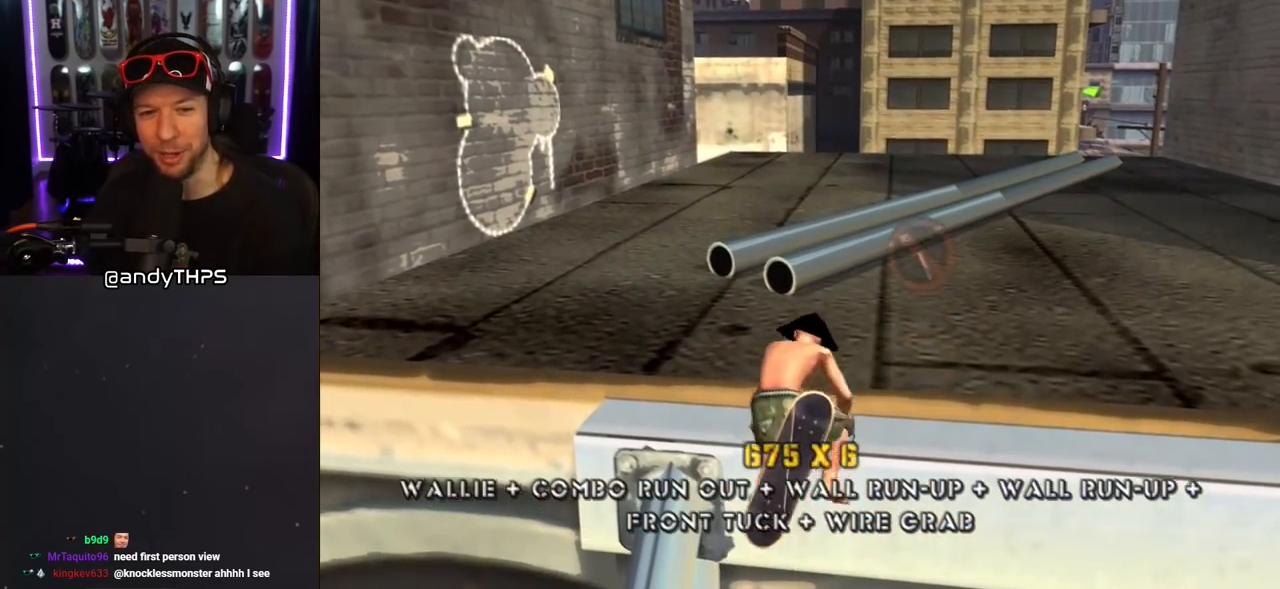
Gameplay with a controller (PlayStation layout); each line is a JSON object with the inputs held at the frame after it. "events" lists button and stick changes between this image and that frame as [ms after this image, input, new state], when the widget could be followed in between. Not read: L2 R2.
{"buttons": ["DPAD_UP"], "left_stick": "center", "right_stick": "center", "events": [[167, "R1", "up"], [283, "CROSS", "up"]]}
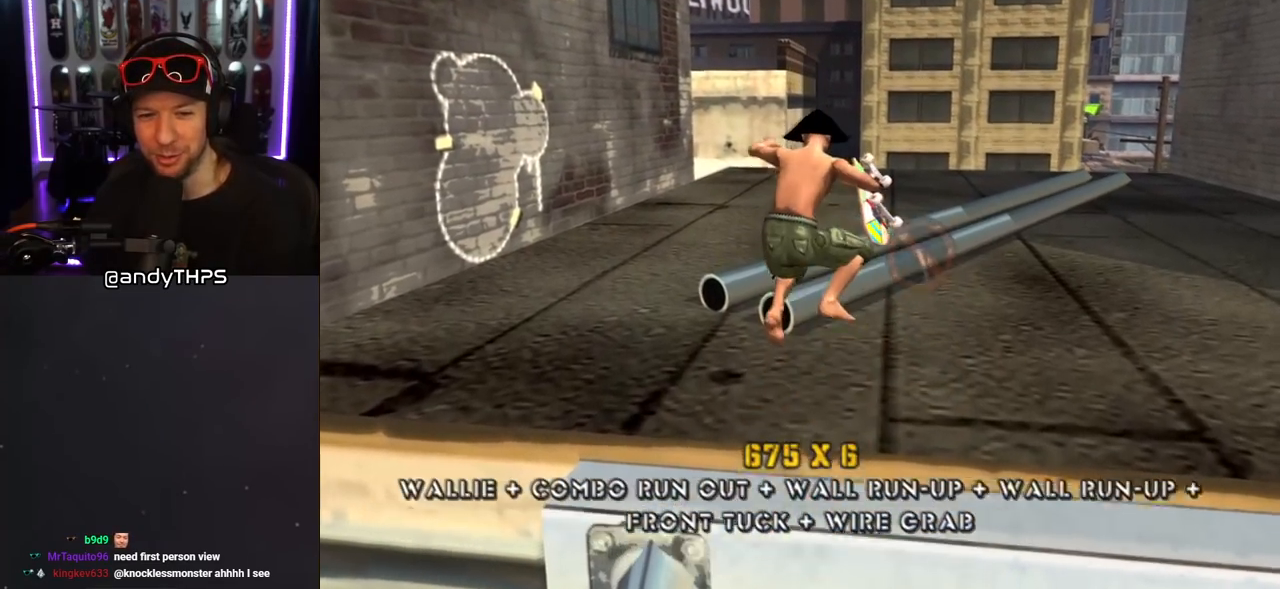
{"buttons": ["DPAD_UP", "DPAD_LEFT"], "left_stick": "center", "right_stick": "center", "events": [[183, "DPAD_UP", "up"], [300, "DPAD_LEFT", "down"], [367, "DPAD_UP", "down"]]}
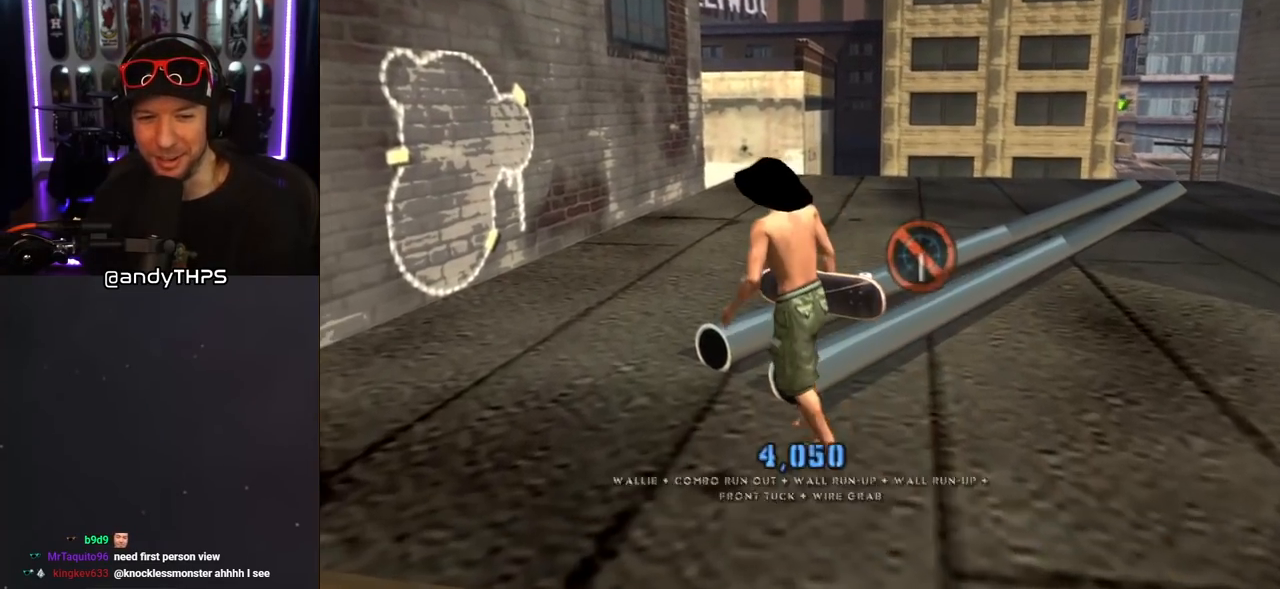
{"buttons": ["DPAD_UP", "DPAD_RIGHT"], "left_stick": "center", "right_stick": "center", "events": [[433, "DPAD_LEFT", "up"], [500, "DPAD_RIGHT", "down"]]}
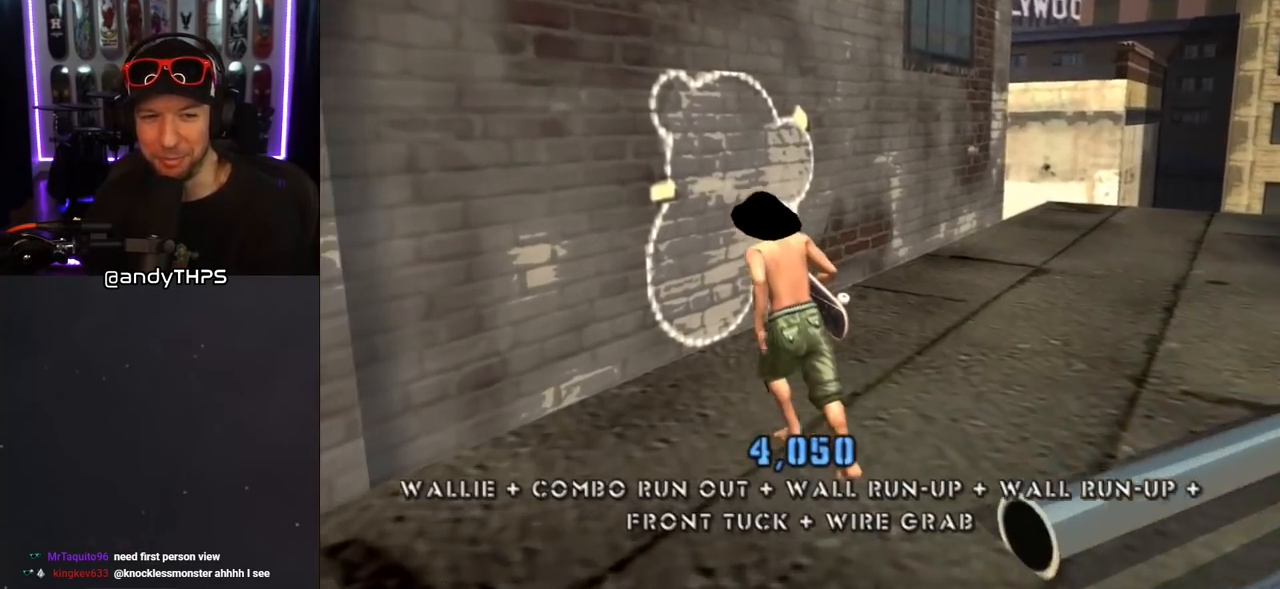
{"buttons": ["TRIANGLE"], "left_stick": "center", "right_stick": "center", "events": [[17, "DPAD_RIGHT", "up"], [67, "DPAD_LEFT", "down"], [167, "TRIANGLE", "down"], [200, "DPAD_UP", "up"], [217, "DPAD_LEFT", "up"]]}
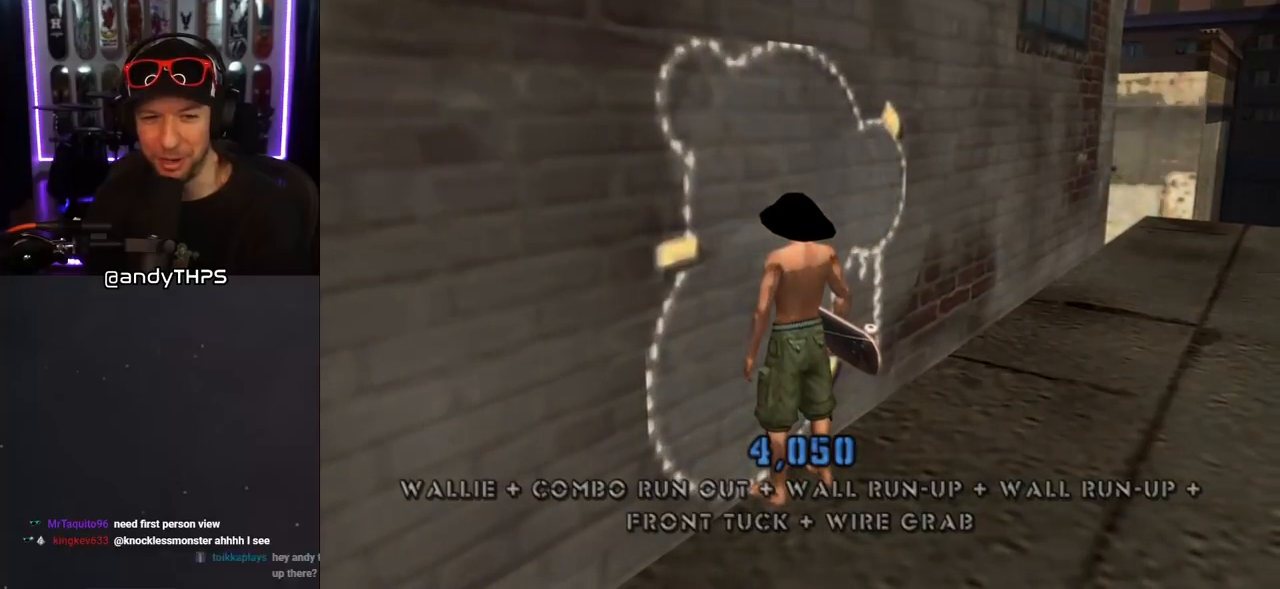
{"buttons": [], "left_stick": "center", "right_stick": "center", "events": [[417, "TRIANGLE", "up"]]}
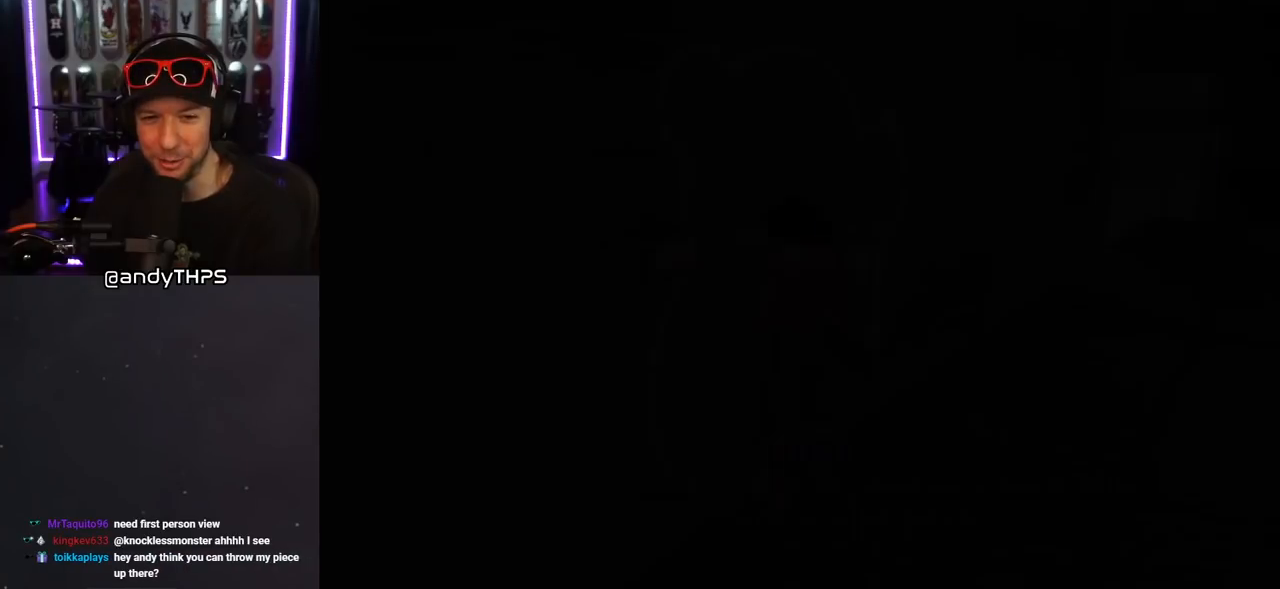
{"buttons": [], "left_stick": "center", "right_stick": "center", "events": []}
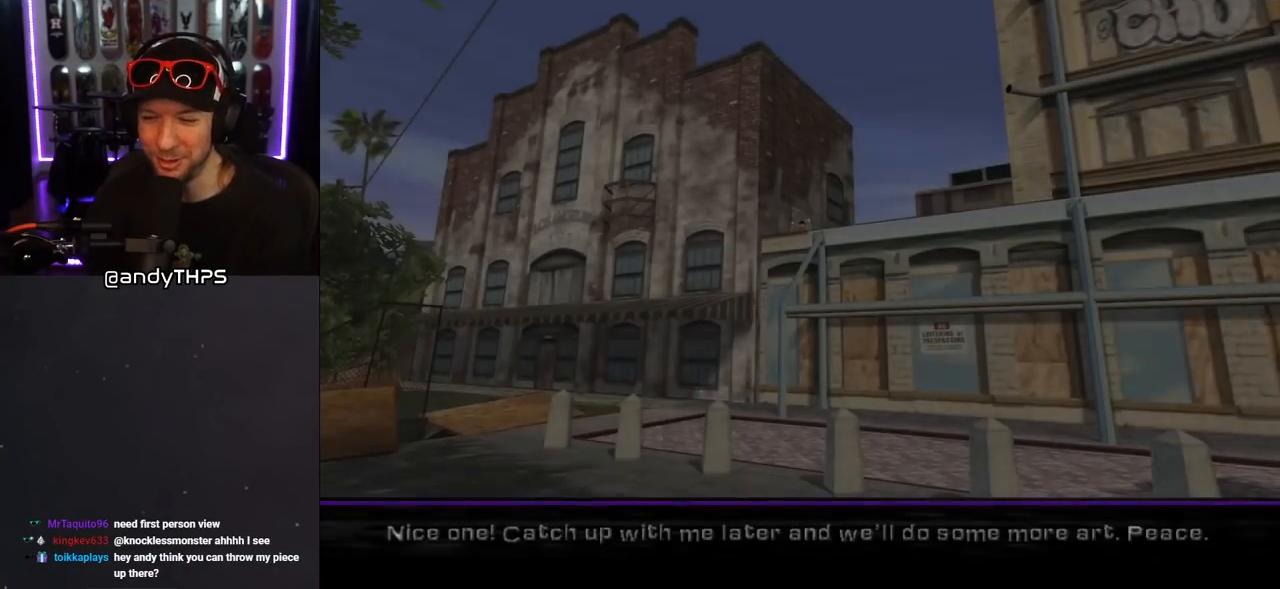
{"buttons": [], "left_stick": "center", "right_stick": "center", "events": []}
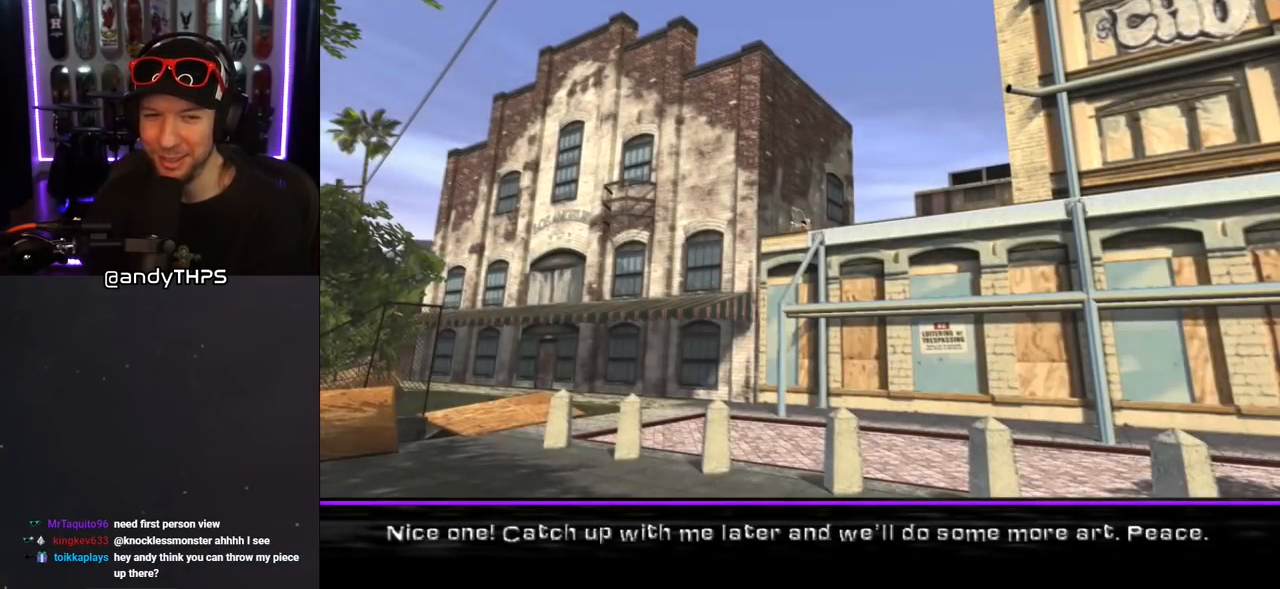
{"buttons": [], "left_stick": "center", "right_stick": "center", "events": []}
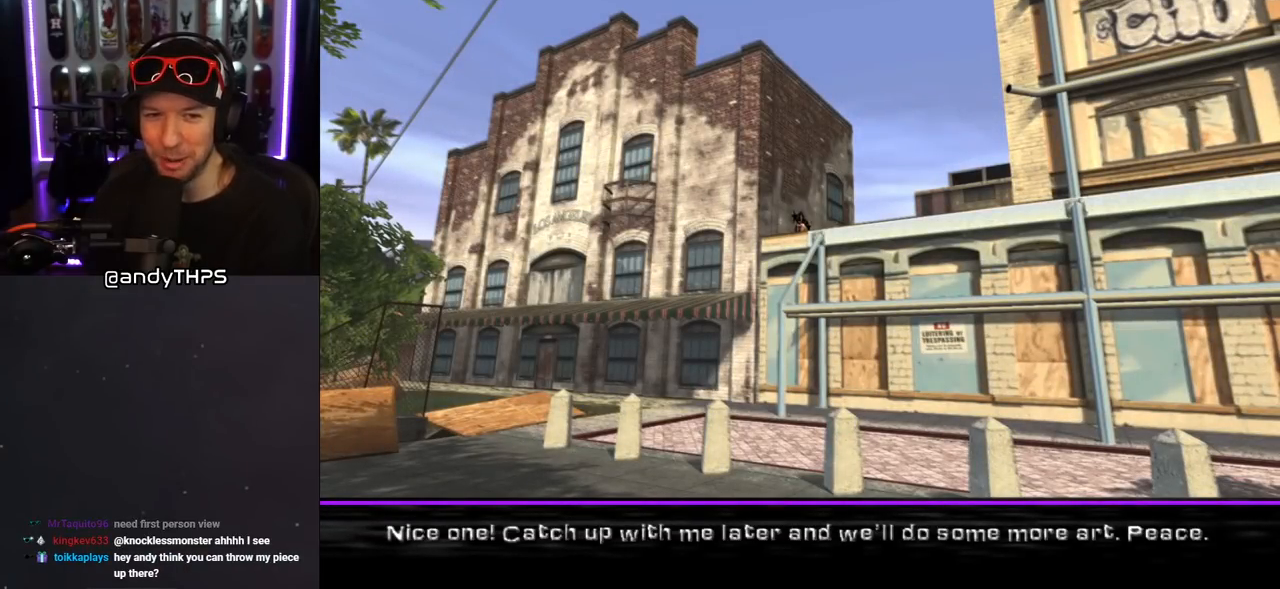
{"buttons": [], "left_stick": "center", "right_stick": "center", "events": []}
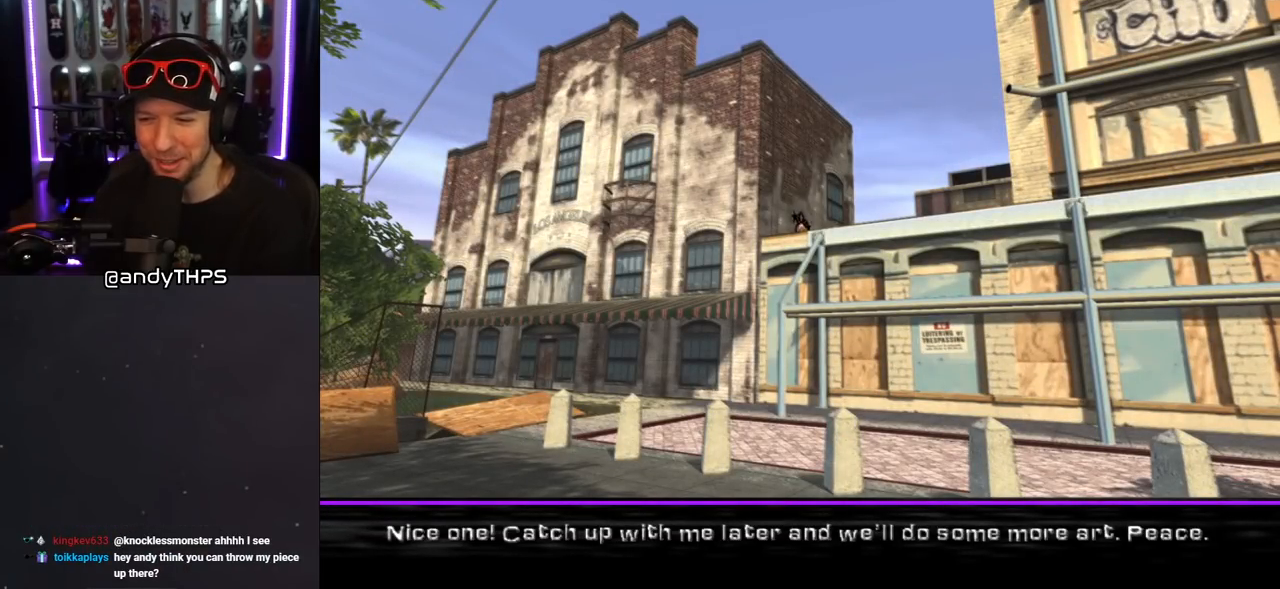
{"buttons": [], "left_stick": "center", "right_stick": "center", "events": []}
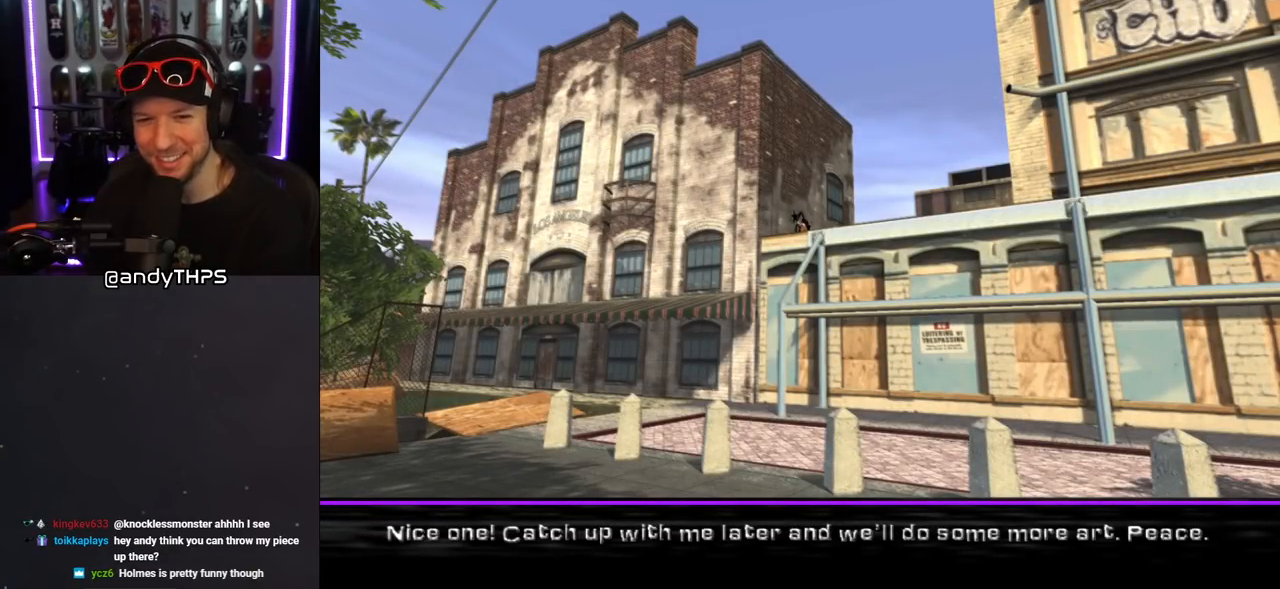
{"buttons": ["CROSS"], "left_stick": "center", "right_stick": "center", "events": [[483, "CROSS", "down"]]}
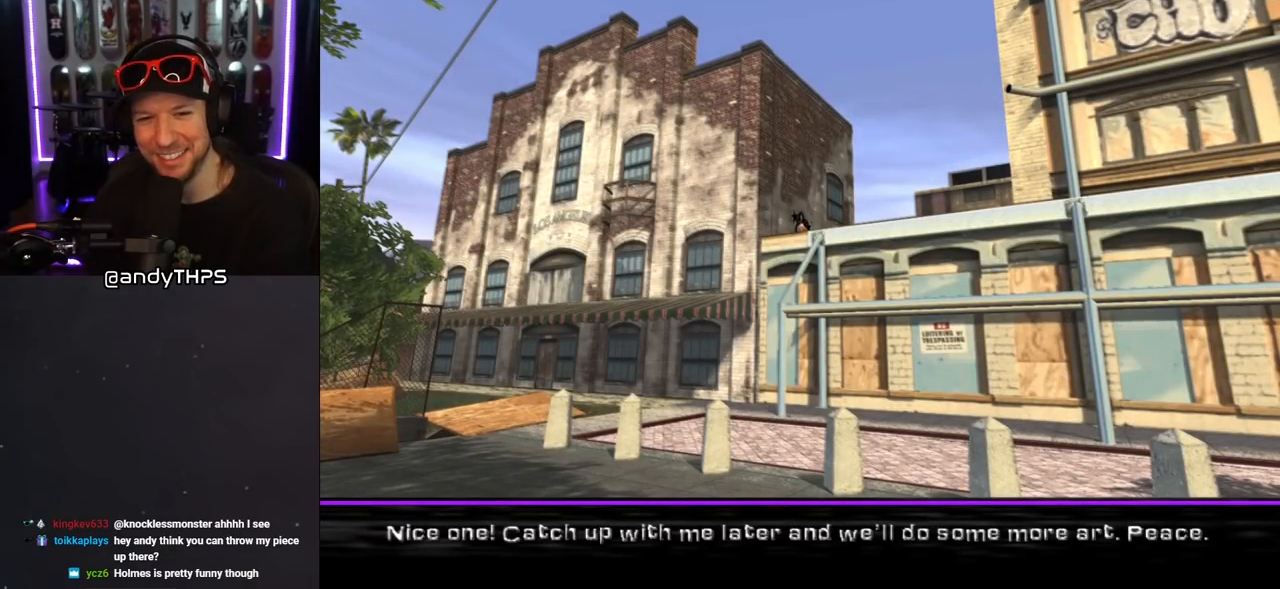
{"buttons": ["CROSS"], "left_stick": "center", "right_stick": "center", "events": [[150, "CROSS", "up"], [400, "CROSS", "down"]]}
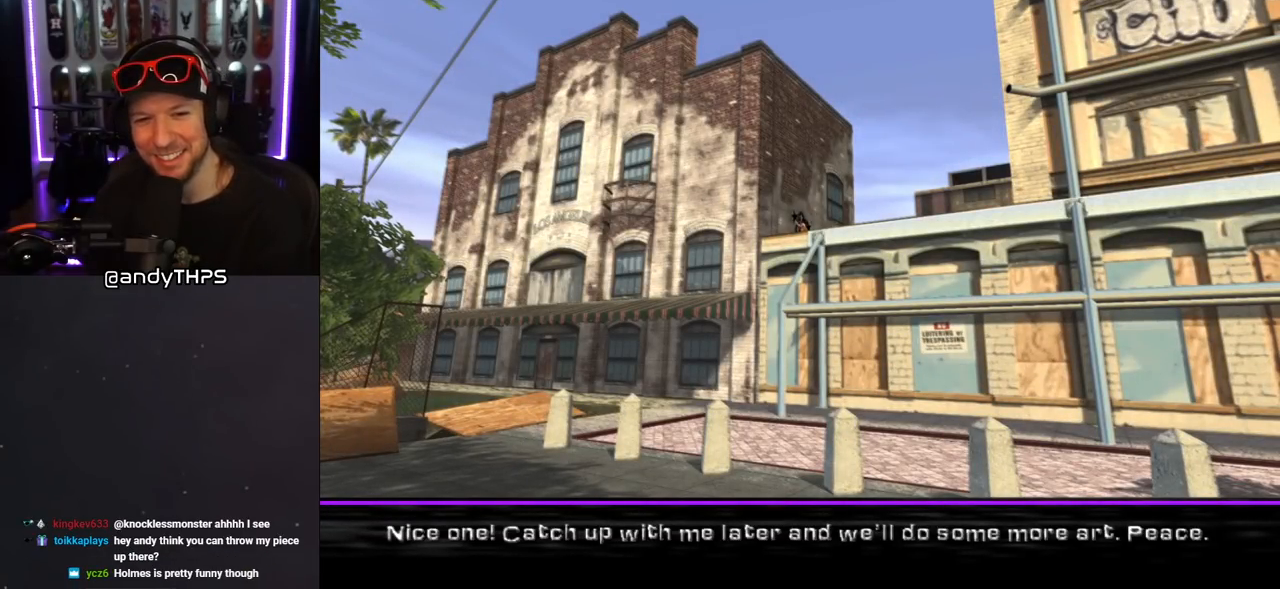
{"buttons": [], "left_stick": "center", "right_stick": "center", "events": [[50, "CROSS", "up"], [300, "CROSS", "down"], [450, "CROSS", "up"]]}
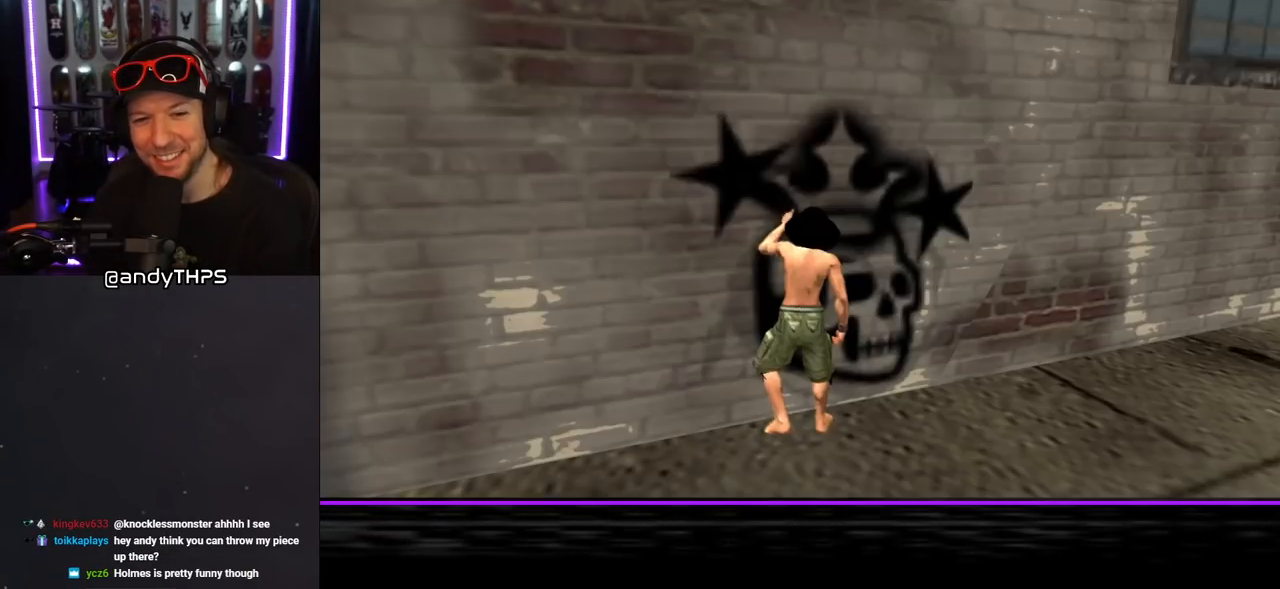
{"buttons": [], "left_stick": "center", "right_stick": "center", "events": []}
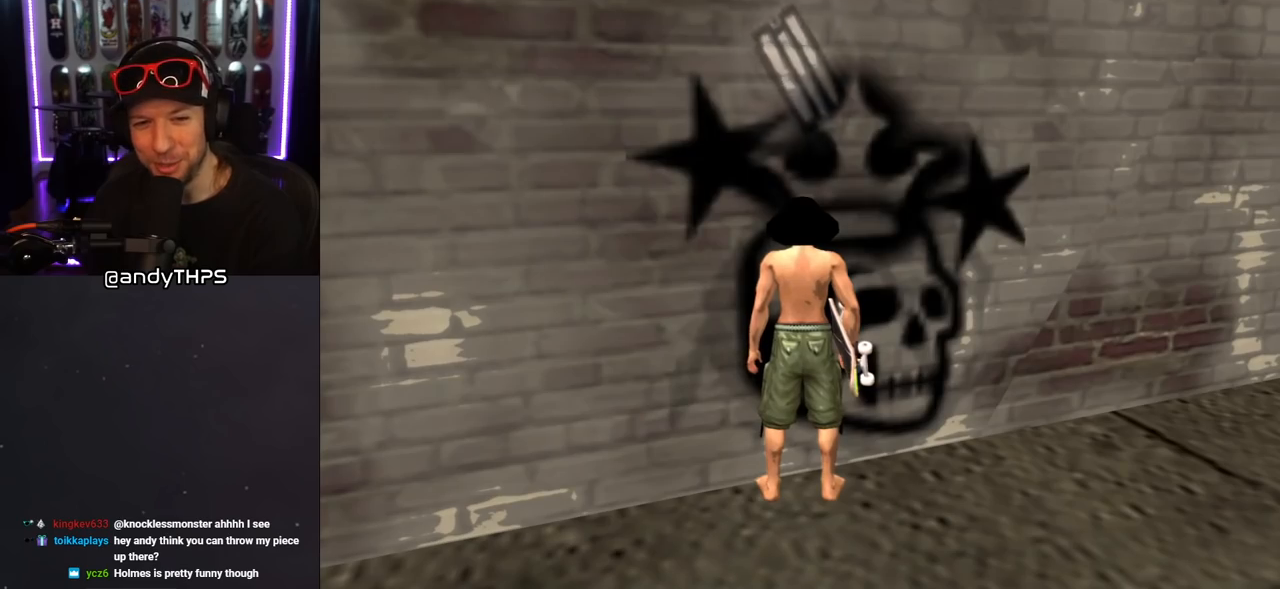
{"buttons": ["CROSS", "L1", "R1", "DPAD_DOWN", "DPAD_LEFT"], "left_stick": "center", "right_stick": "center", "events": [[233, "CROSS", "down"], [233, "DPAD_LEFT", "down"], [283, "DPAD_DOWN", "down"], [417, "R1", "down"], [433, "L1", "down"]]}
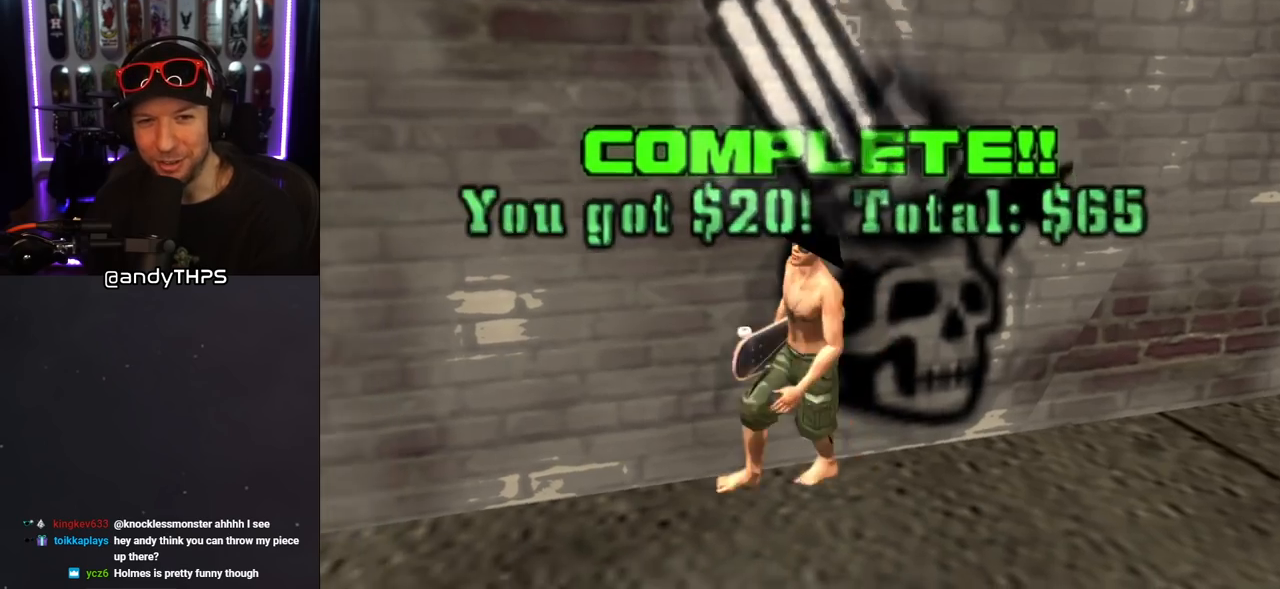
{"buttons": ["CROSS", "DPAD_LEFT"], "left_stick": "center", "right_stick": "center", "events": [[67, "L1", "up"], [67, "R1", "up"], [467, "DPAD_DOWN", "up"]]}
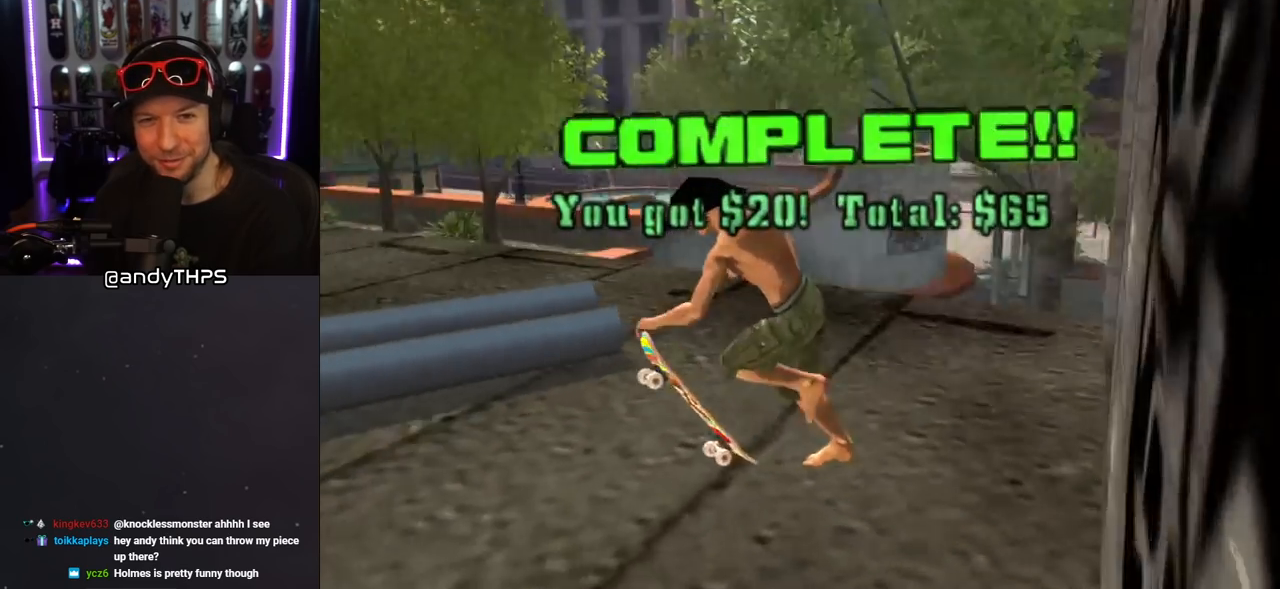
{"buttons": ["CROSS", "DPAD_DOWN", "DPAD_RIGHT"], "left_stick": "center", "right_stick": "center", "events": [[83, "DPAD_LEFT", "up"], [217, "DPAD_DOWN", "down"], [333, "DPAD_RIGHT", "down"]]}
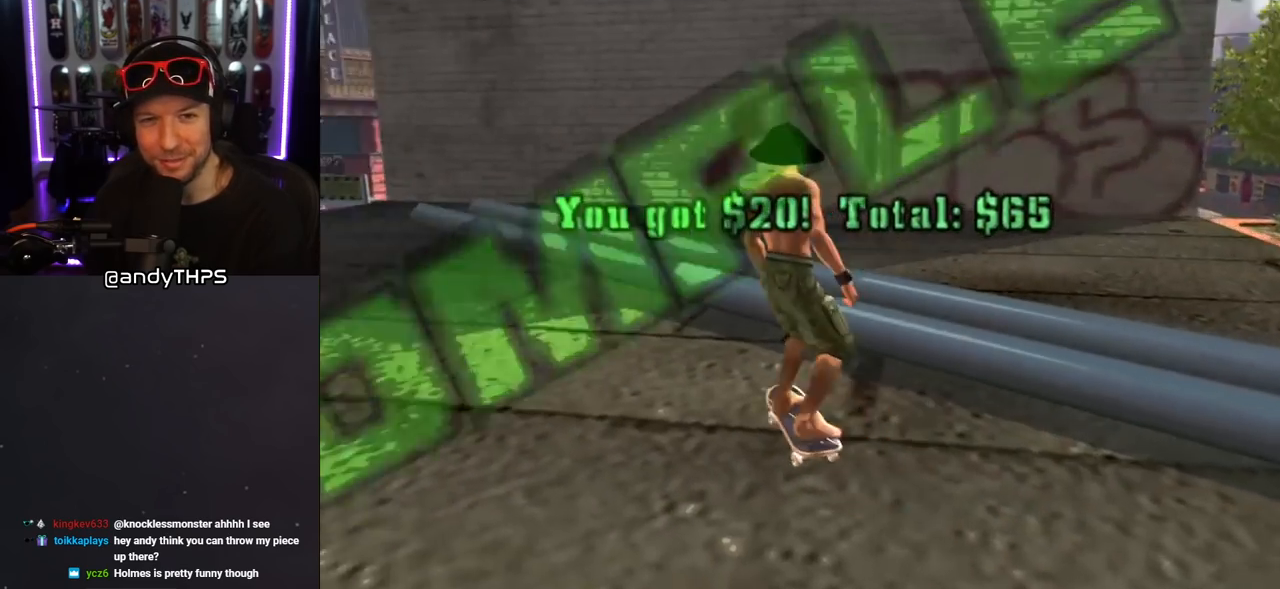
{"buttons": ["CROSS"], "left_stick": "center", "right_stick": "center", "events": [[150, "DPAD_RIGHT", "up"], [167, "DPAD_DOWN", "up"], [183, "CROSS", "up"], [433, "CROSS", "down"]]}
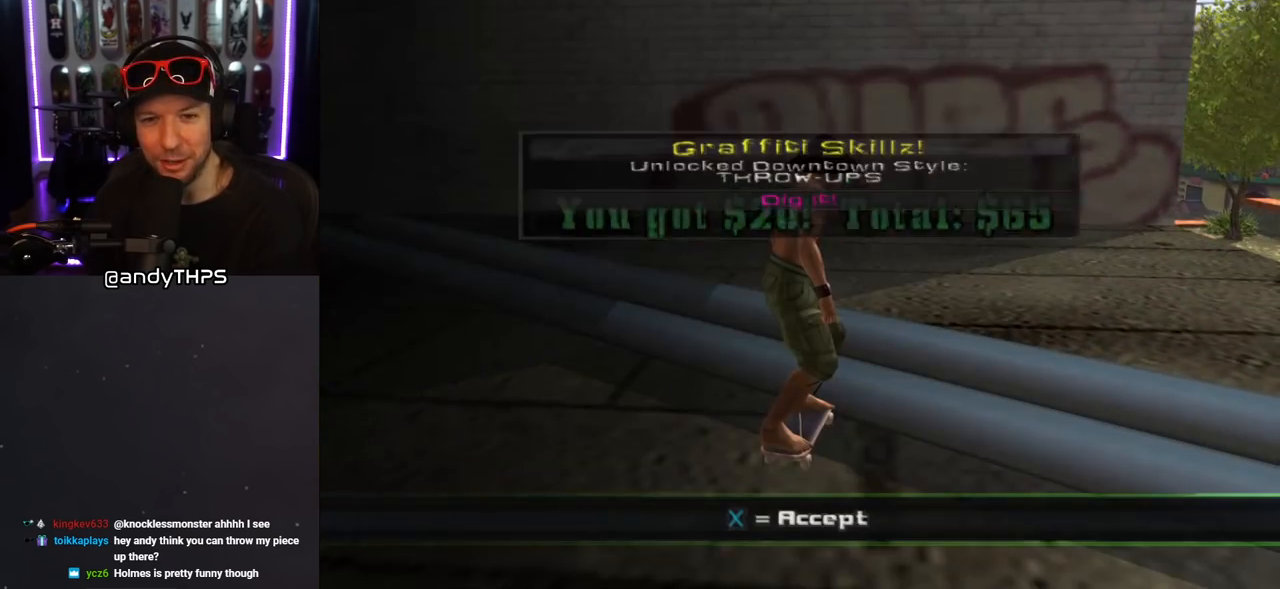
{"buttons": [], "left_stick": "center", "right_stick": "center", "events": [[400, "CROSS", "up"]]}
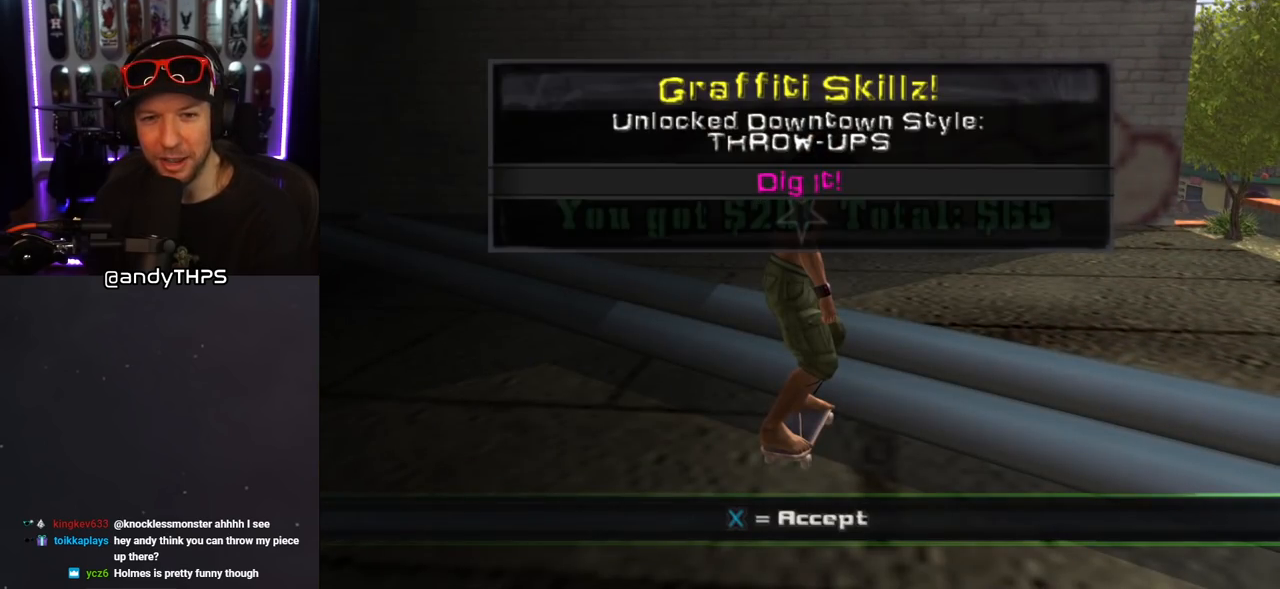
{"buttons": ["CROSS"], "left_stick": "center", "right_stick": "center", "events": [[500, "CROSS", "down"]]}
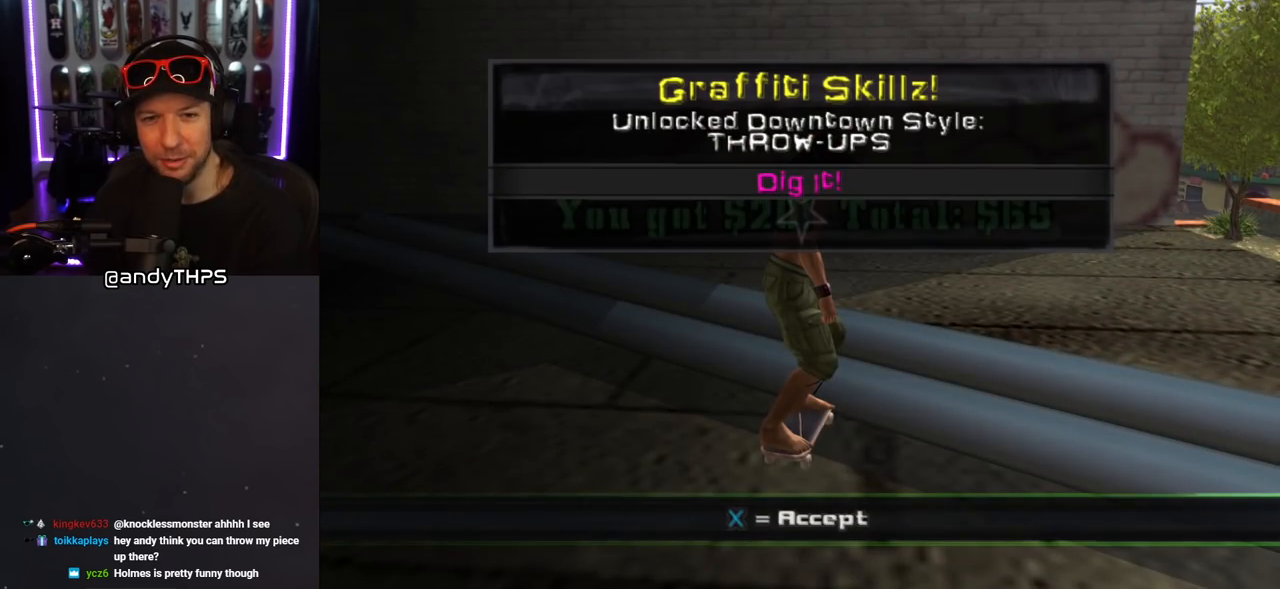
{"buttons": ["CROSS"], "left_stick": "center", "right_stick": "center", "events": [[117, "CROSS", "up"], [483, "CROSS", "down"]]}
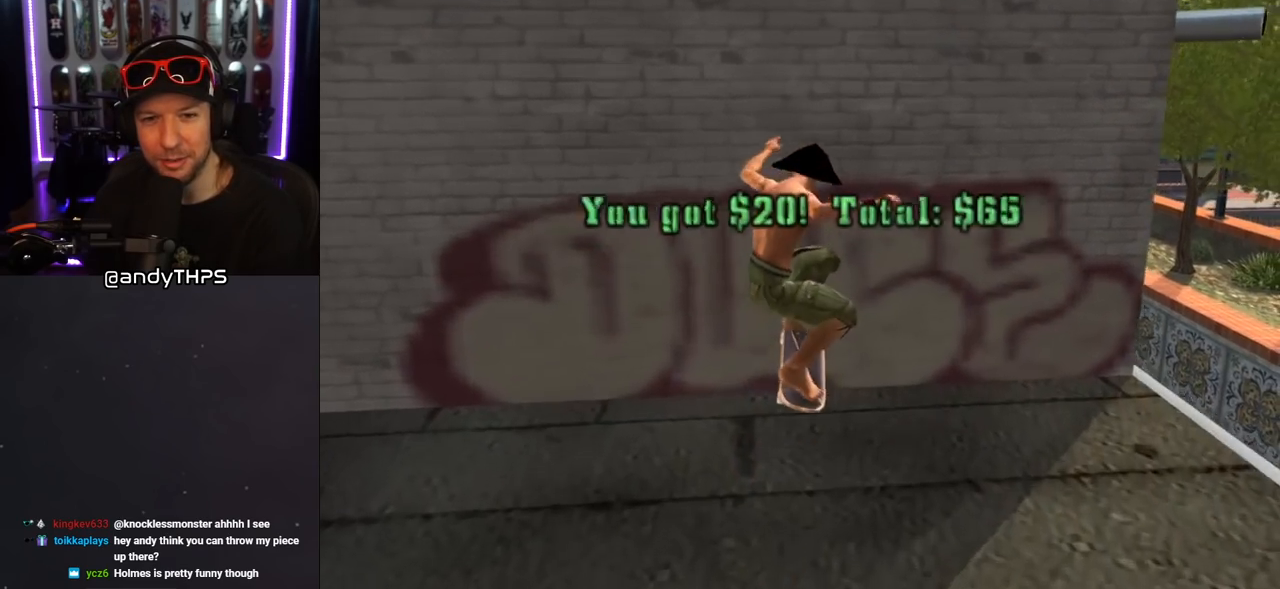
{"buttons": ["CROSS"], "left_stick": "center", "right_stick": "center", "events": [[33, "R1", "down"], [150, "R1", "up"]]}
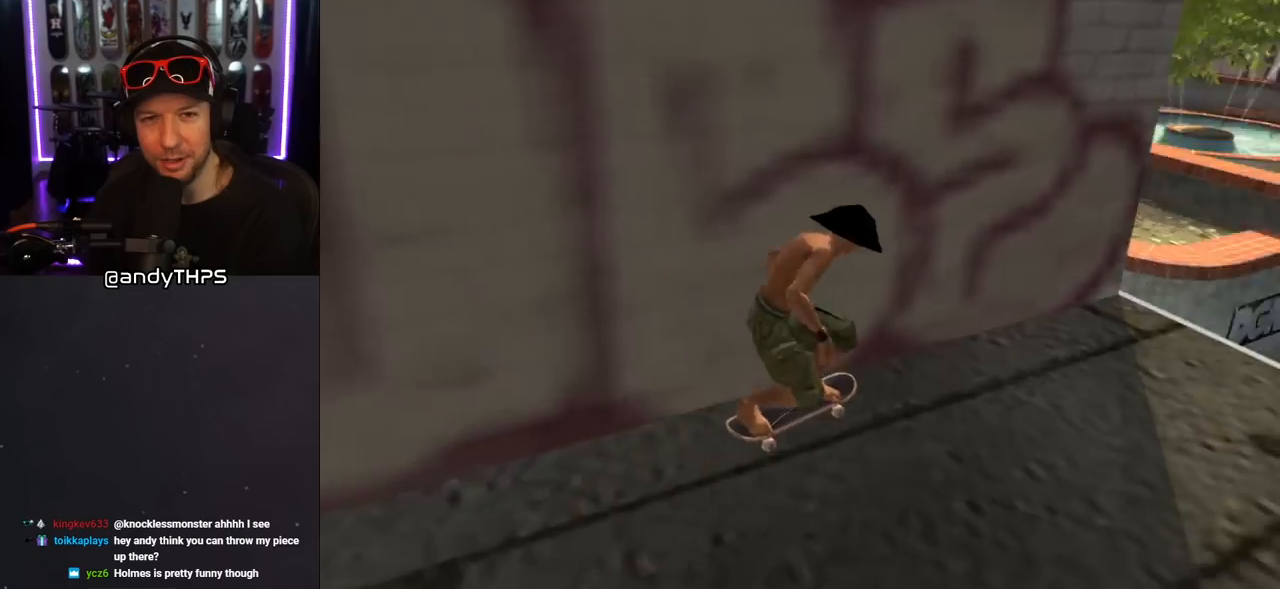
{"buttons": ["CROSS"], "left_stick": "center", "right_stick": "center", "events": [[183, "DPAD_LEFT", "down"], [200, "DPAD_DOWN", "down"], [433, "DPAD_DOWN", "up"], [450, "DPAD_LEFT", "up"]]}
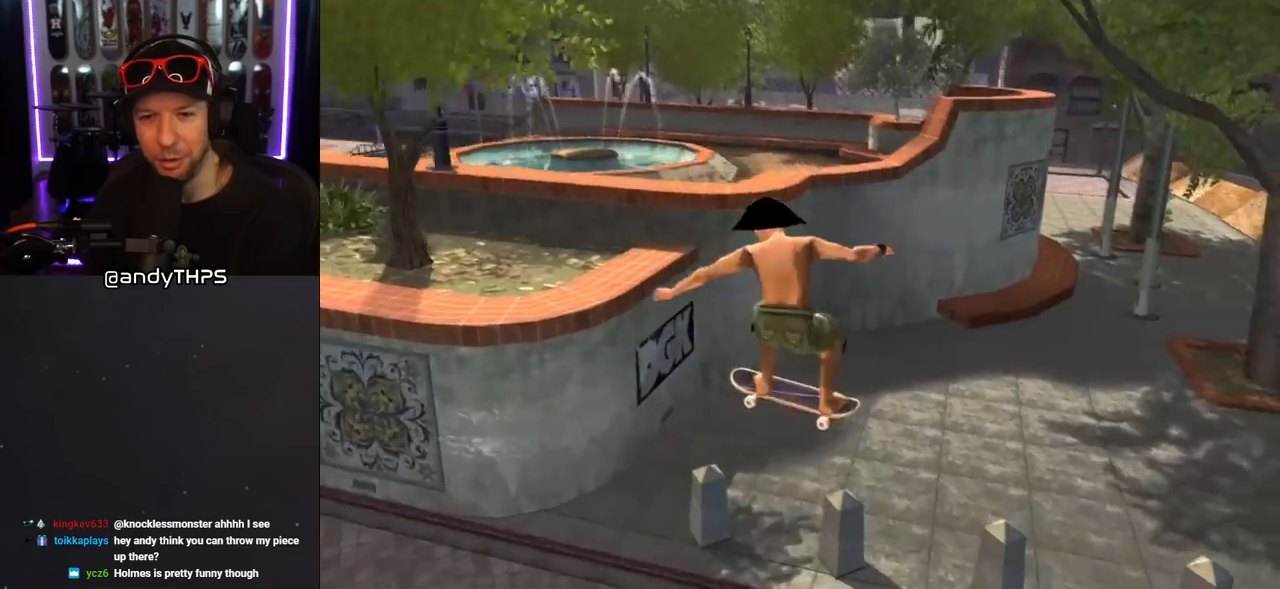
{"buttons": ["CROSS", "DPAD_DOWN"], "left_stick": "center", "right_stick": "center", "events": [[83, "R1", "down"], [317, "R1", "up"], [350, "DPAD_DOWN", "down"], [433, "DPAD_DOWN", "up"], [483, "DPAD_DOWN", "down"]]}
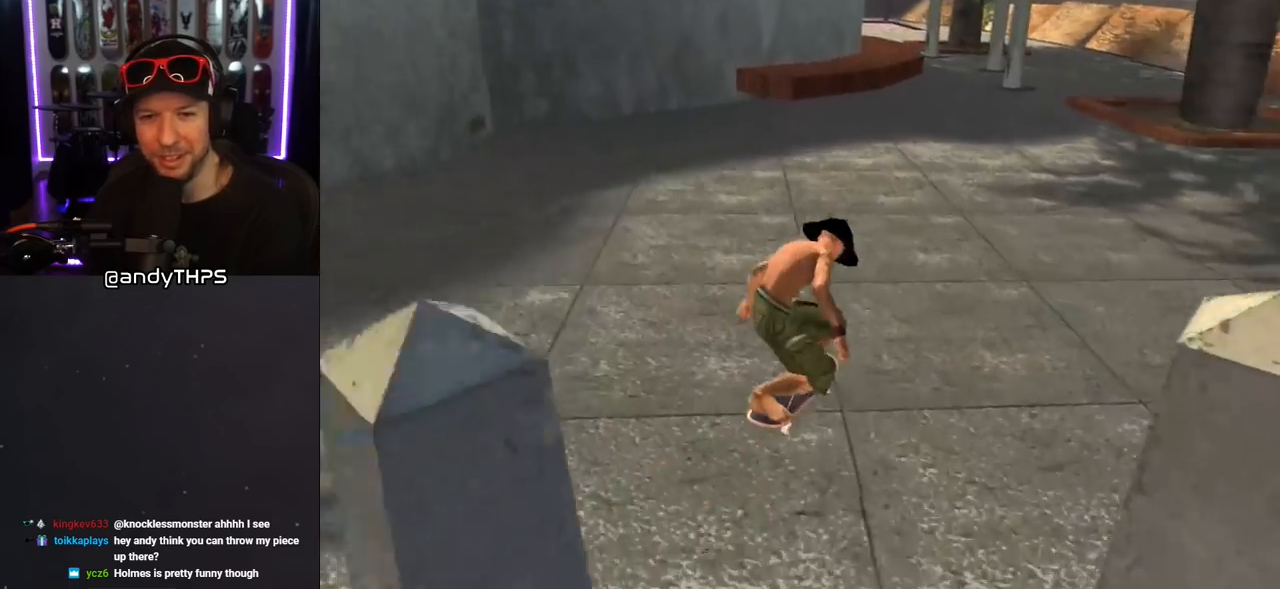
{"buttons": ["CROSS"], "left_stick": "center", "right_stick": "center", "events": [[17, "R1", "down"], [100, "DPAD_DOWN", "up"], [100, "DPAD_LEFT", "down"], [133, "R1", "up"], [250, "DPAD_LEFT", "up"]]}
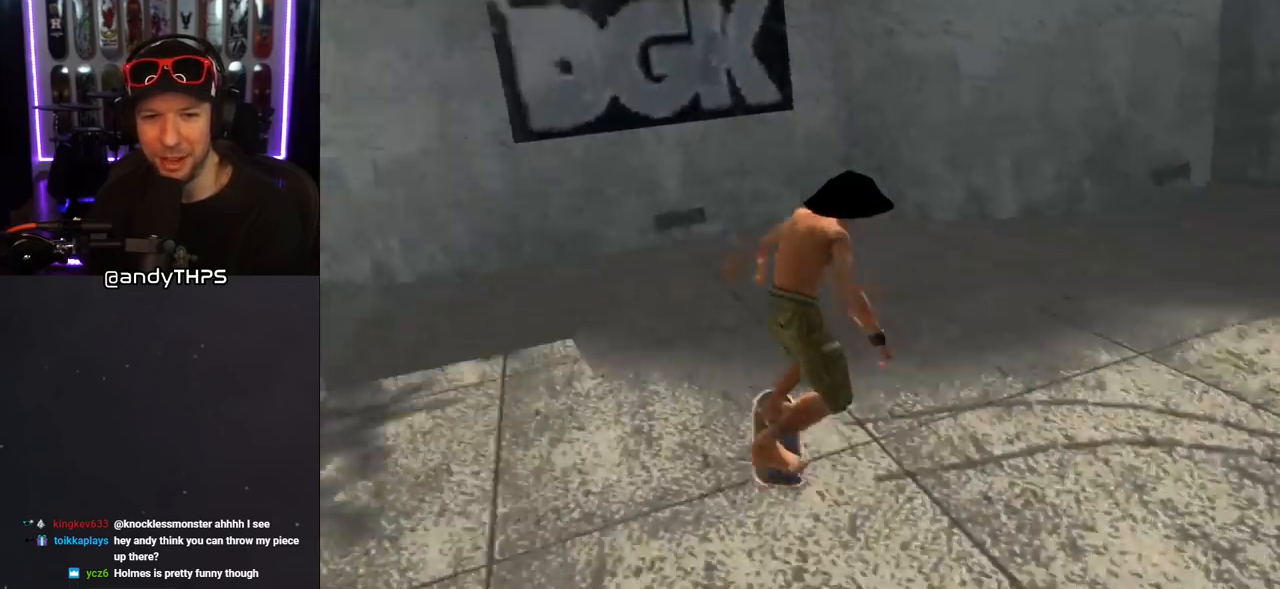
{"buttons": ["R1"], "left_stick": "center", "right_stick": "left", "events": [[17, "DPAD_RIGHT", "down"], [50, "SQUARE", "down"], [67, "CROSS", "up"], [67, "R1", "down"], [233, "SQUARE", "up"], [417, "DPAD_RIGHT", "up"], [467, "right_stick", "left"]]}
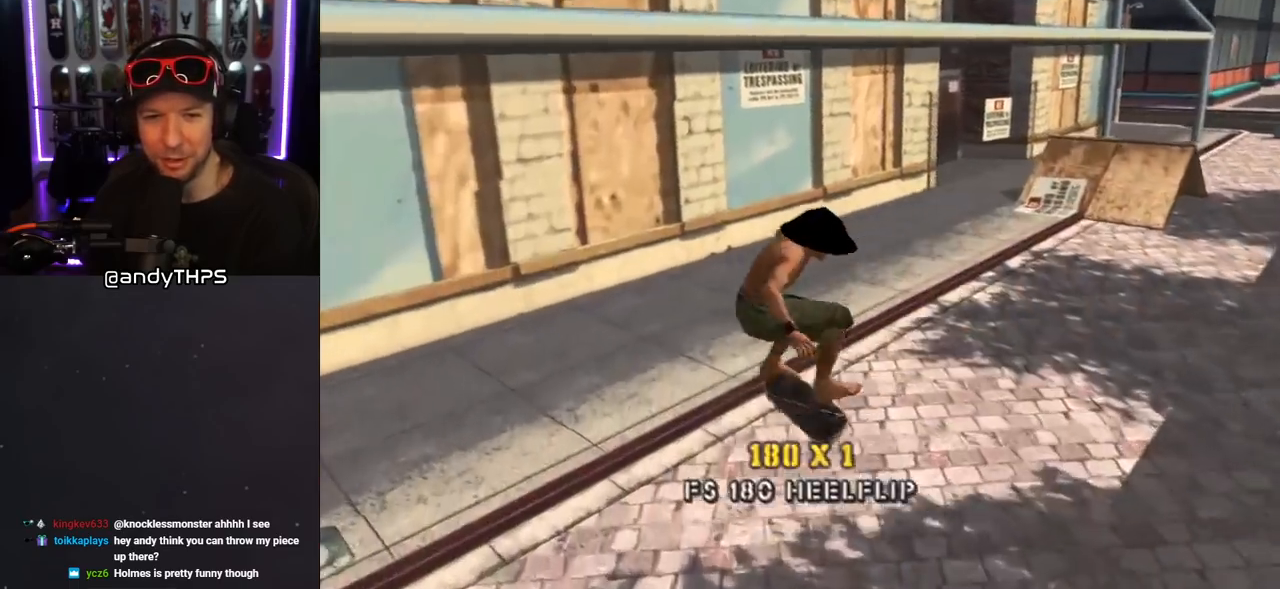
{"buttons": [], "left_stick": "center", "right_stick": "center", "events": [[33, "R1", "up"], [100, "right_stick", "center"], [267, "DPAD_RIGHT", "down"], [300, "DPAD_DOWN", "down"], [450, "DPAD_DOWN", "up"], [467, "DPAD_RIGHT", "up"]]}
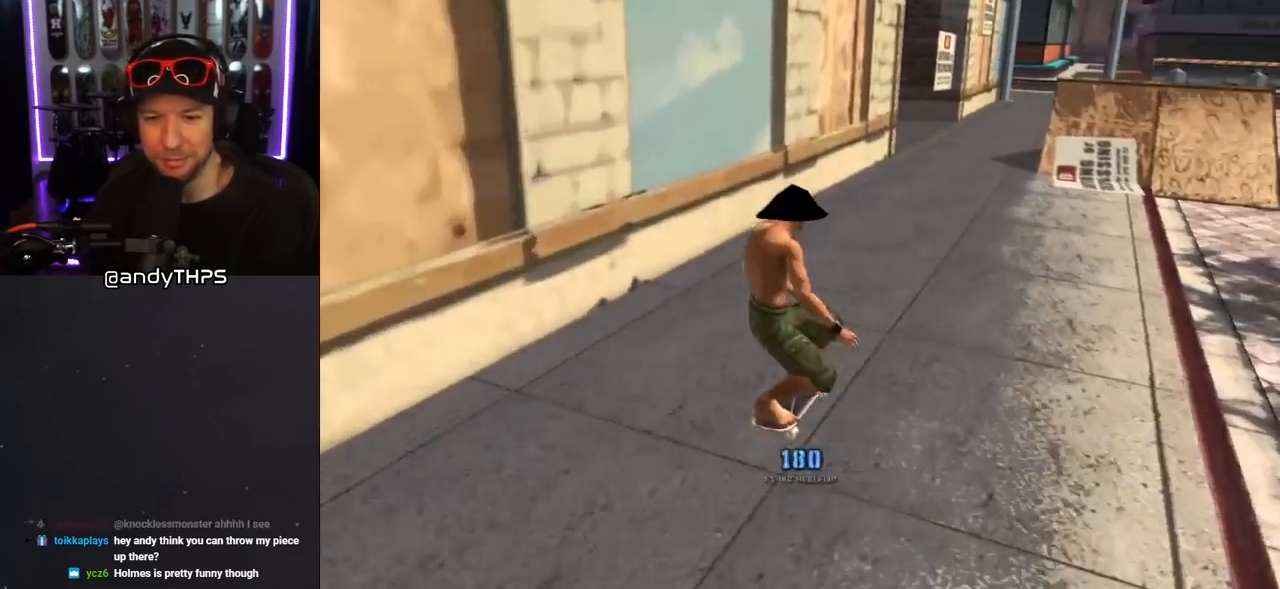
{"buttons": [], "left_stick": "center", "right_stick": "center", "events": []}
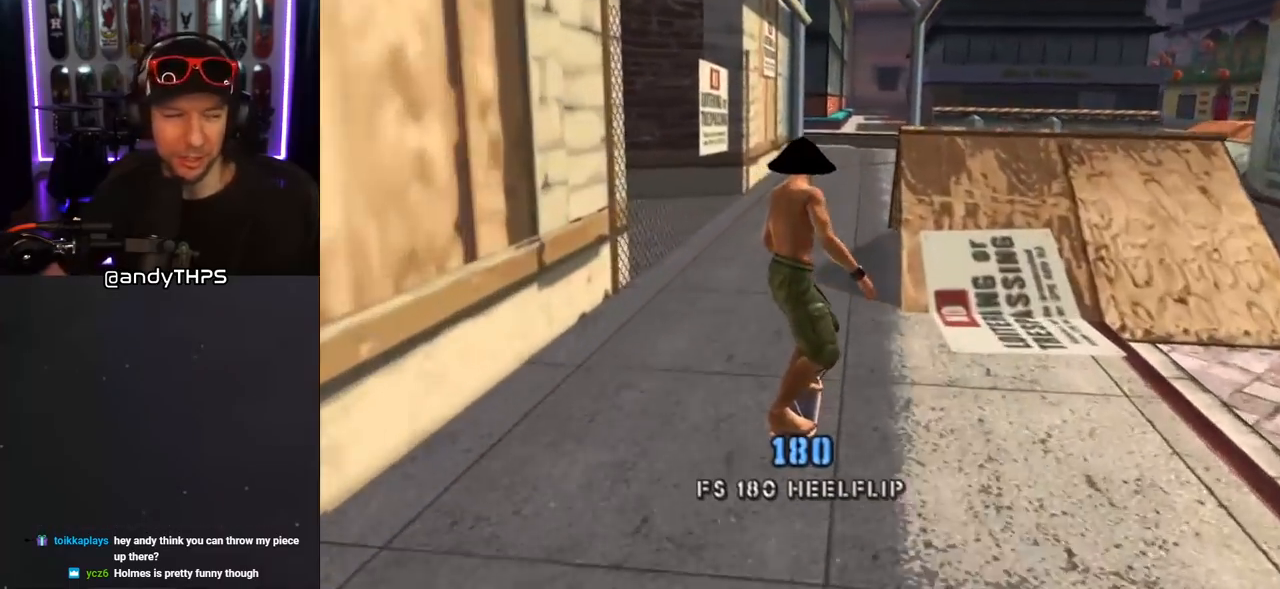
{"buttons": [], "left_stick": "center", "right_stick": "center", "events": []}